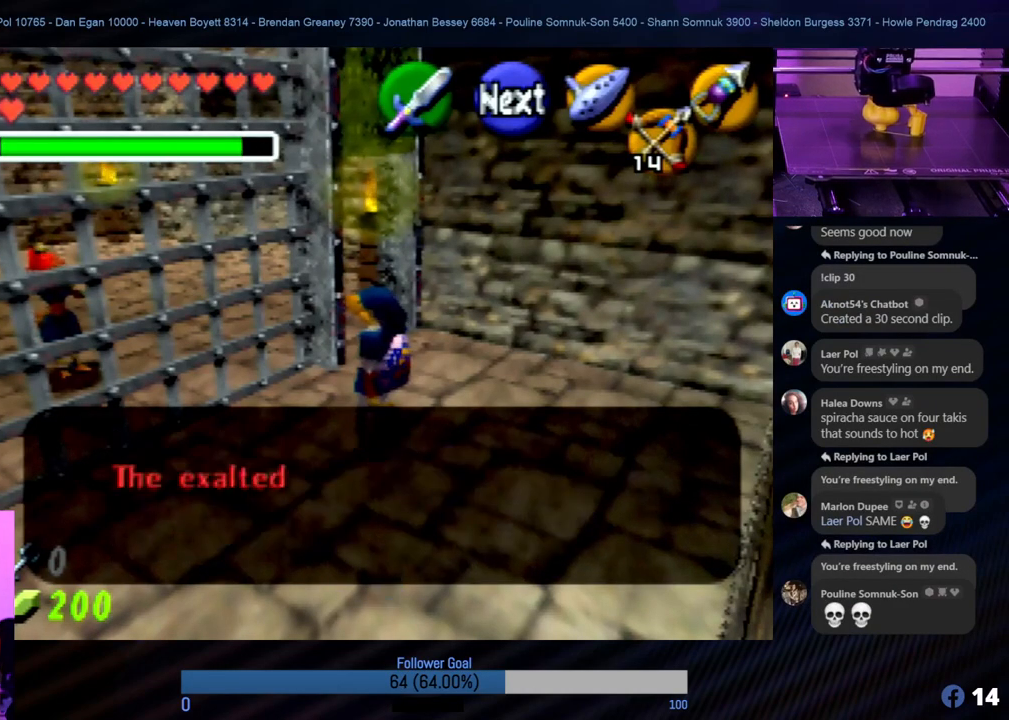
Gameplay with a controller (Nintendo layout); each line is a JSON object with the inputs held at the frame after it. "events" lists button and stick changes between this image and that frame as [ms after this image, input, new state], when the widget could be followed in between. Not read: L1 L3 R3.
{"buttons": ["A"], "left_stick": "center", "events": [[455, "A", "down"]]}
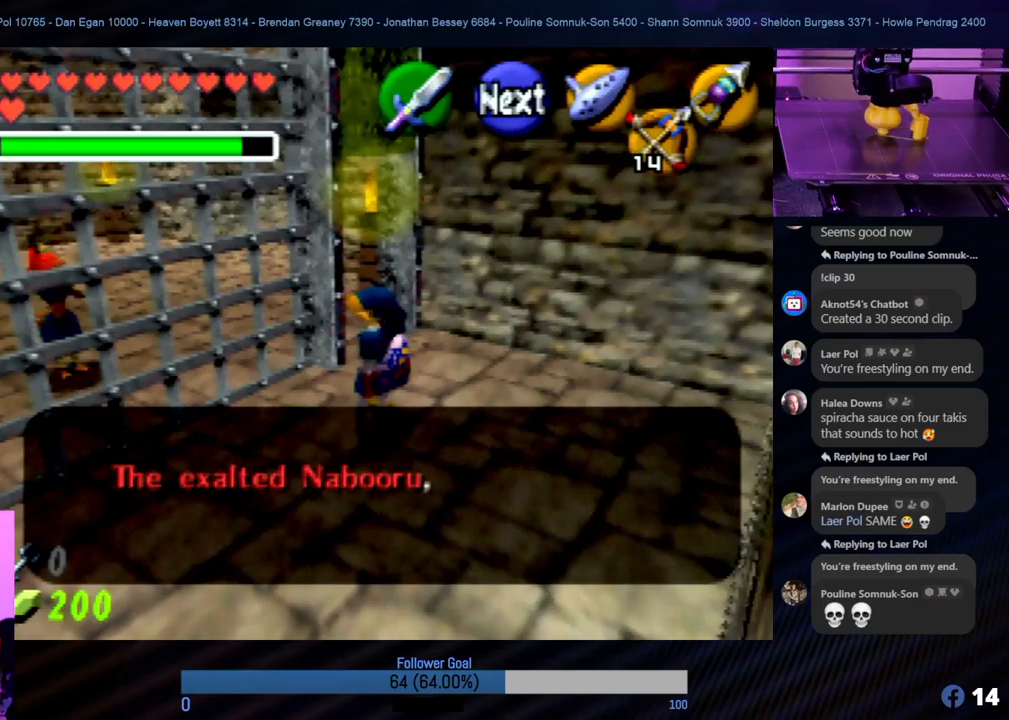
{"buttons": [], "left_stick": "center", "events": [[102, "A", "up"]]}
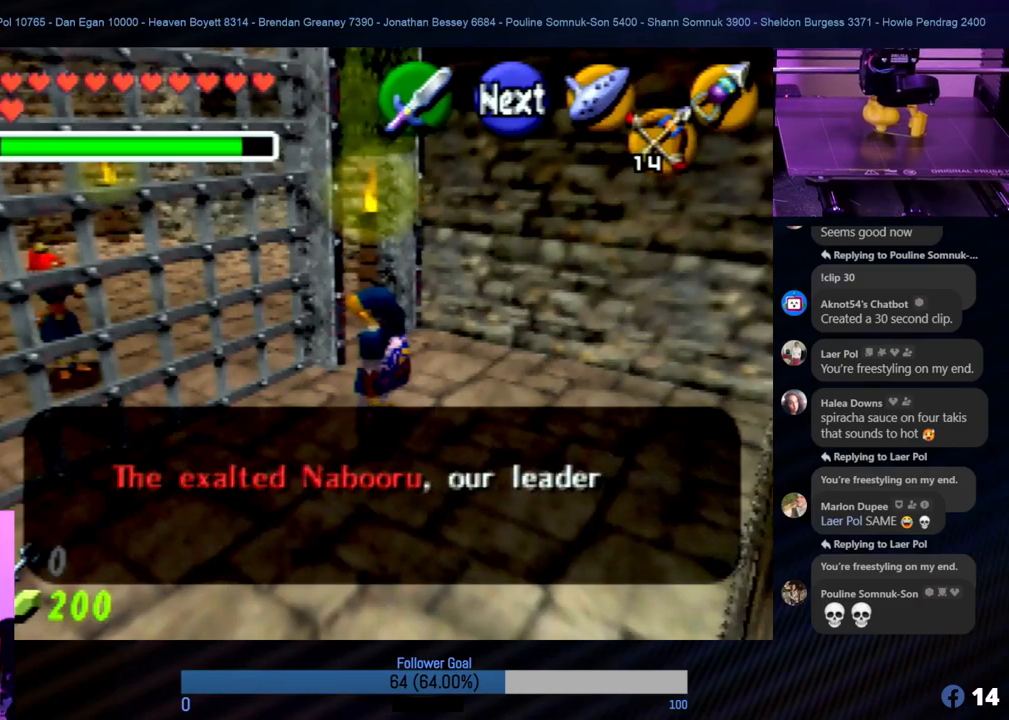
{"buttons": [], "left_stick": "center", "events": [[118, "A", "down"], [270, "A", "up"]]}
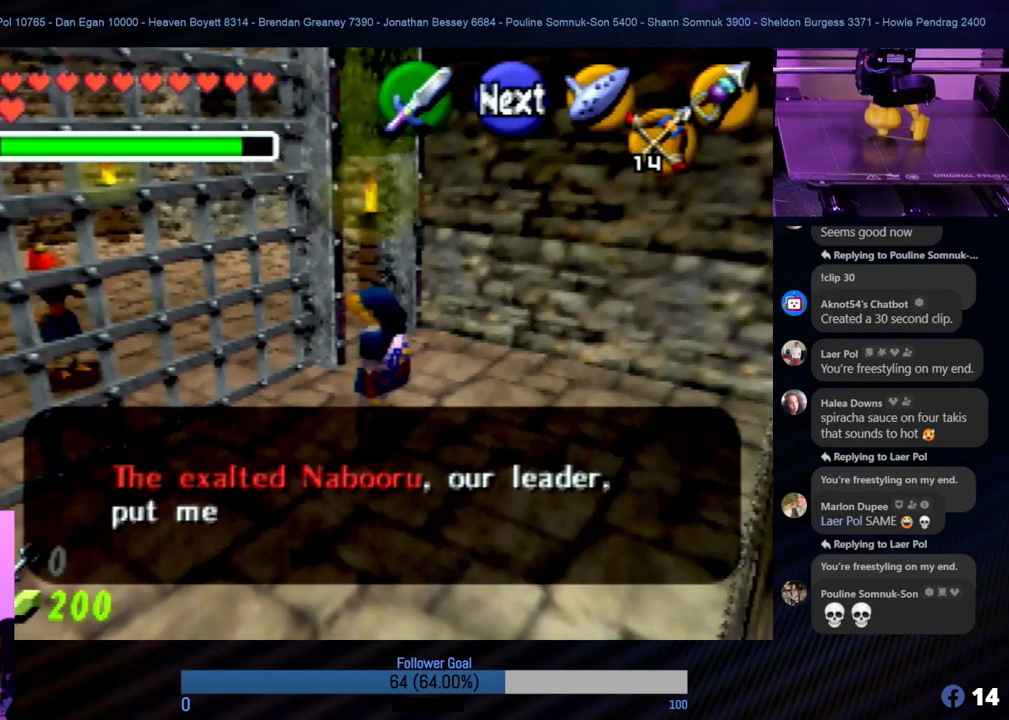
{"buttons": [], "left_stick": "center", "events": [[338, "A", "down"], [439, "A", "up"]]}
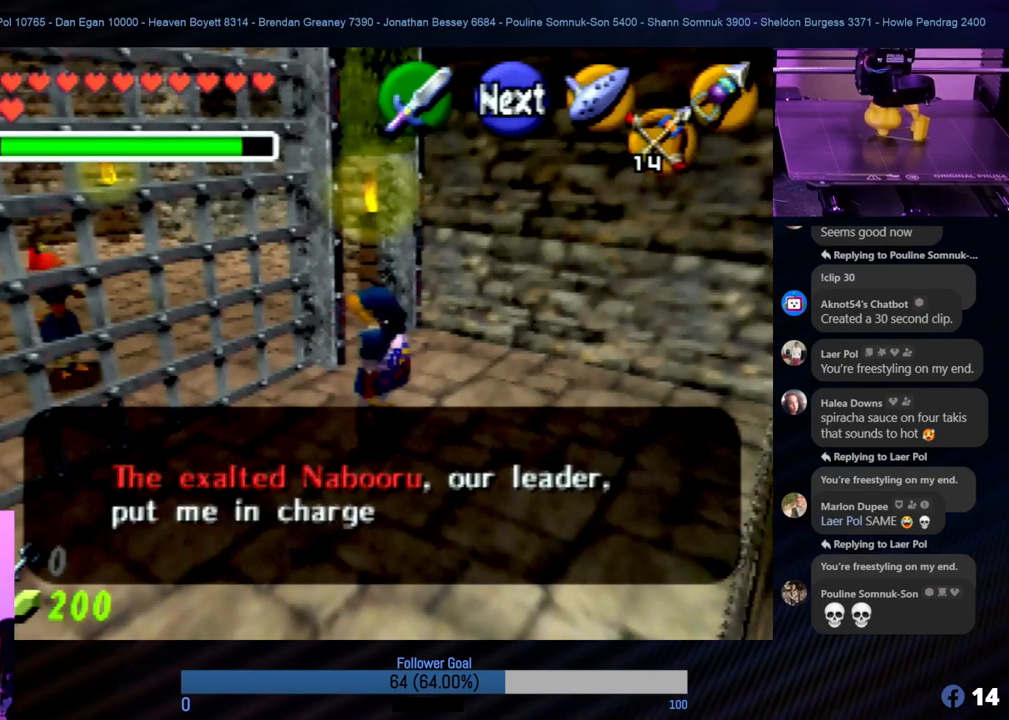
{"buttons": [], "left_stick": "center", "events": []}
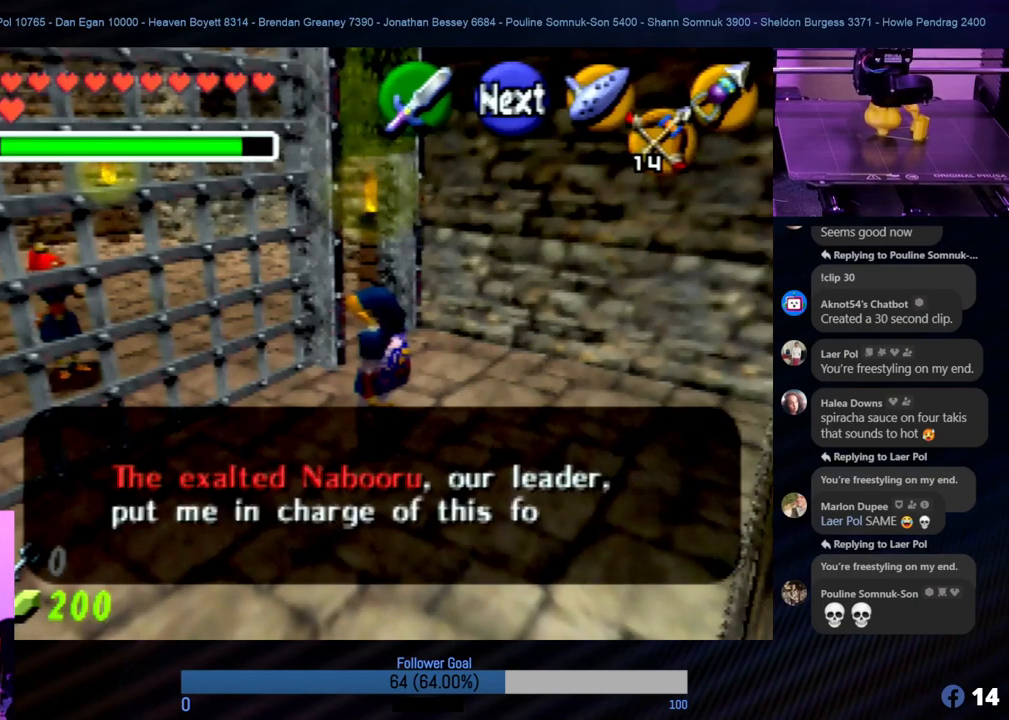
{"buttons": [], "left_stick": "center", "events": []}
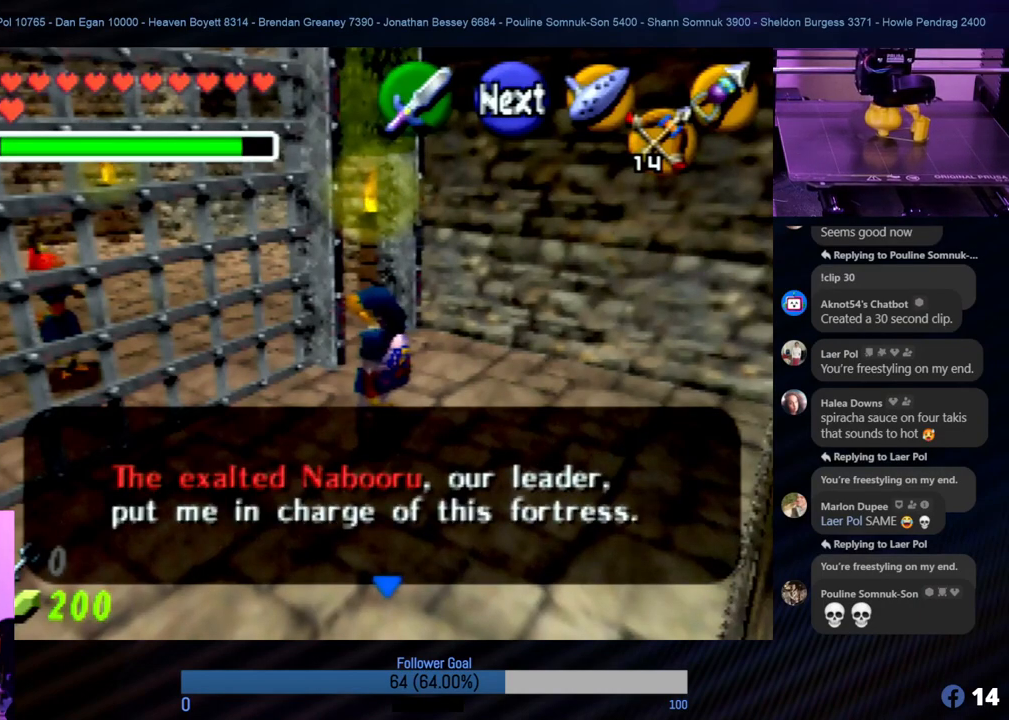
{"buttons": [], "left_stick": "center", "events": [[17, "A", "down"], [186, "A", "up"]]}
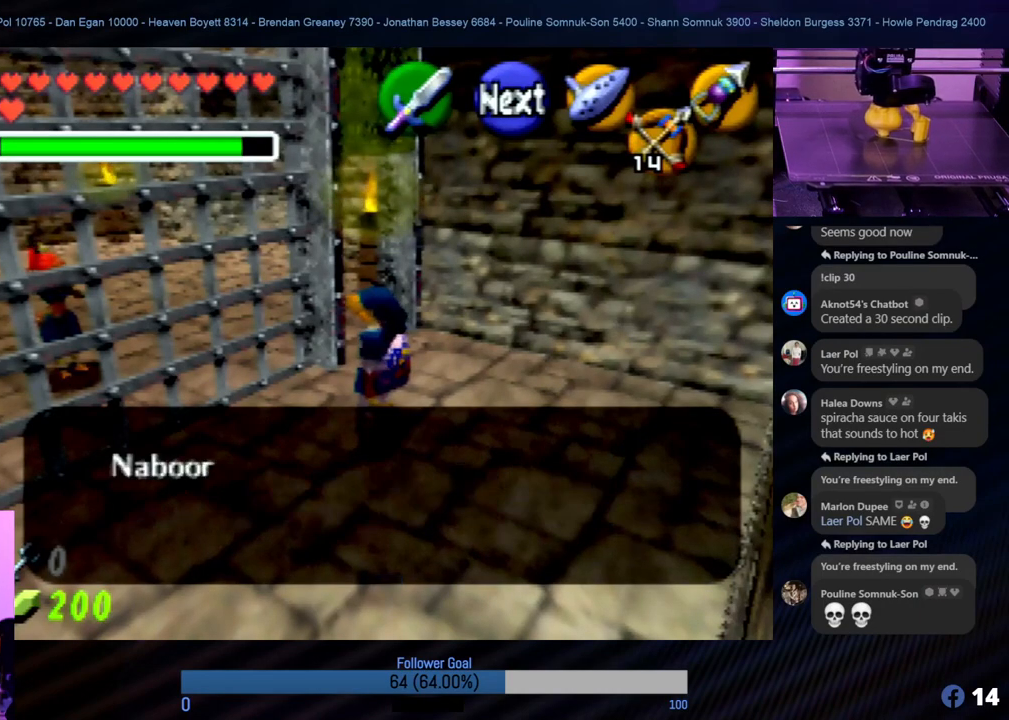
{"buttons": ["A"], "left_stick": "center", "events": [[489, "A", "down"]]}
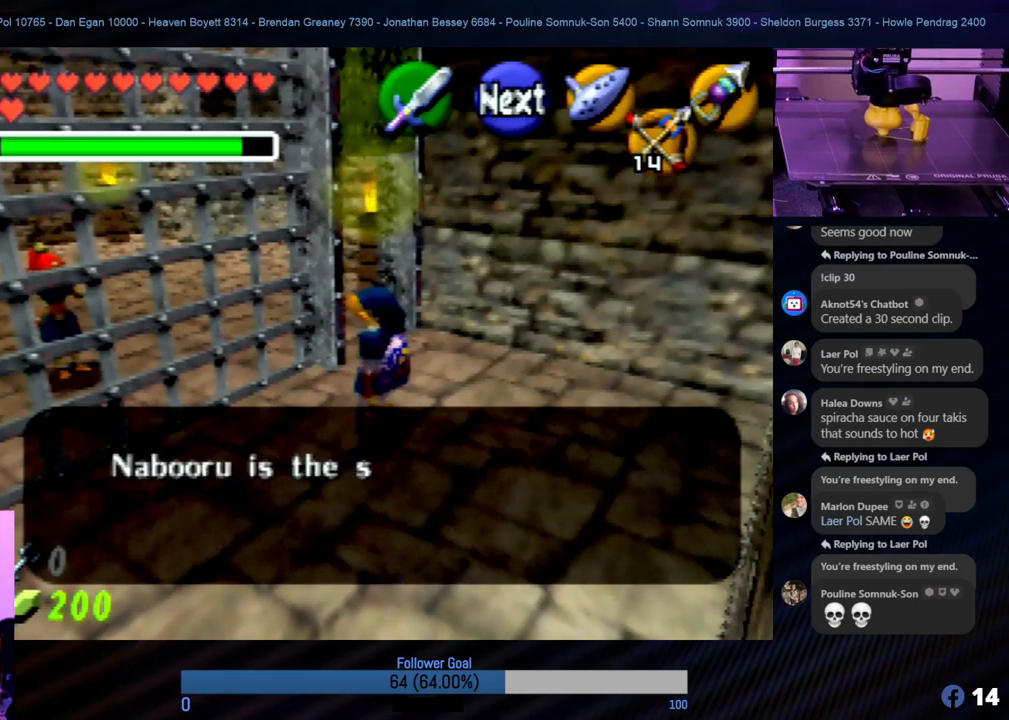
{"buttons": [], "left_stick": "center", "events": [[135, "A", "up"]]}
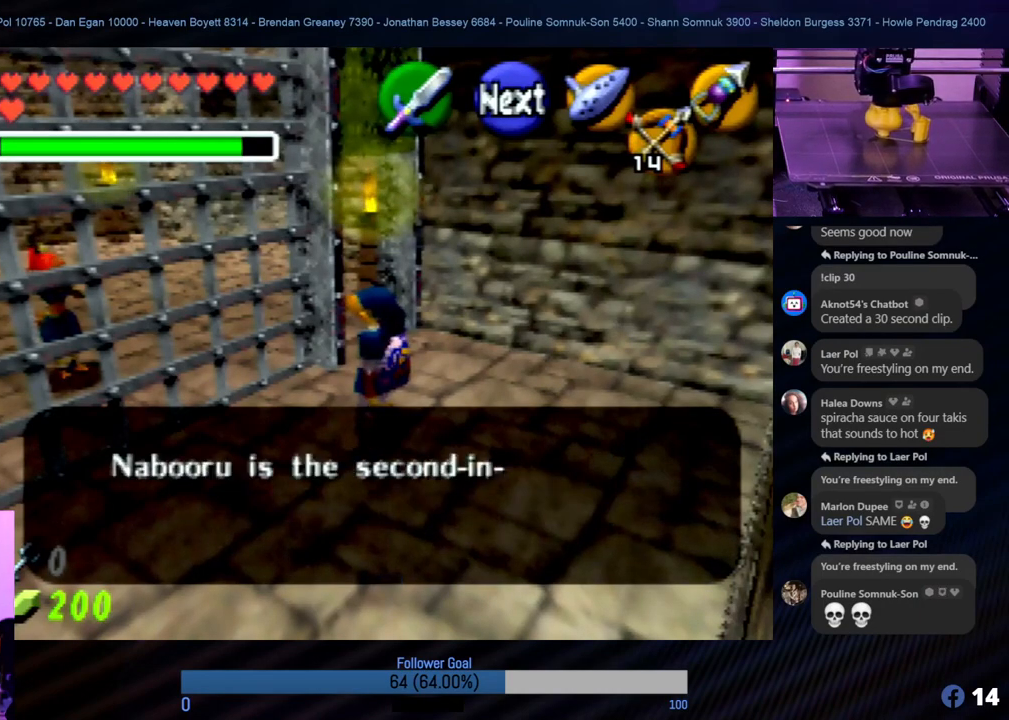
{"buttons": ["A"], "left_stick": "center", "events": [[489, "A", "down"]]}
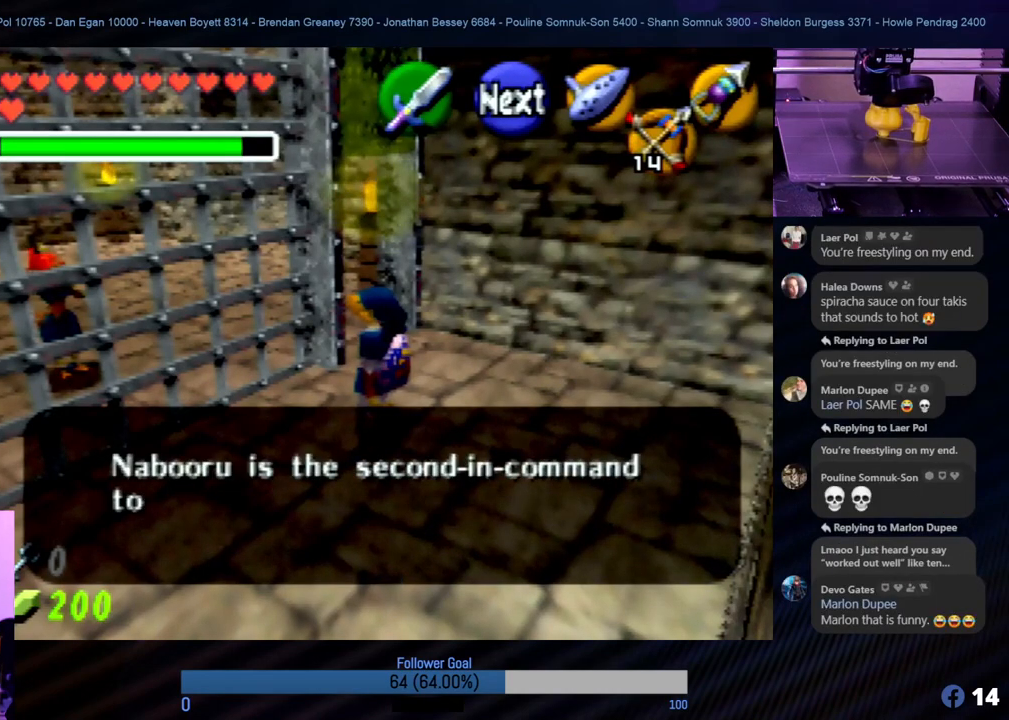
{"buttons": [], "left_stick": "center", "events": [[118, "A", "up"]]}
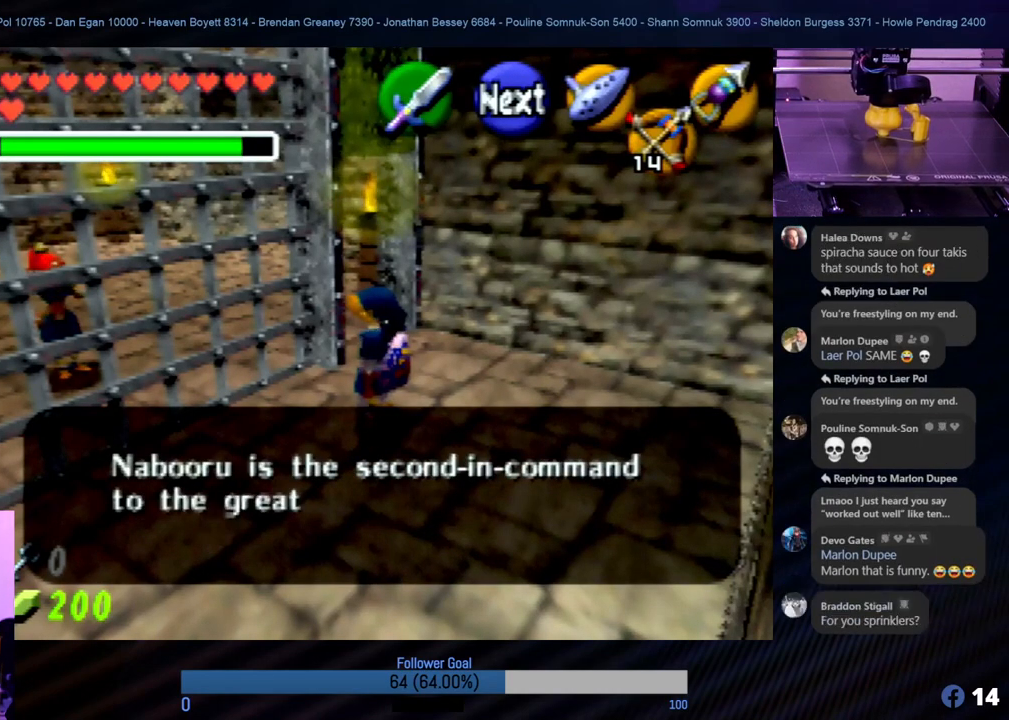
{"buttons": [], "left_stick": "center", "events": [[33, "A", "down"], [168, "A", "up"]]}
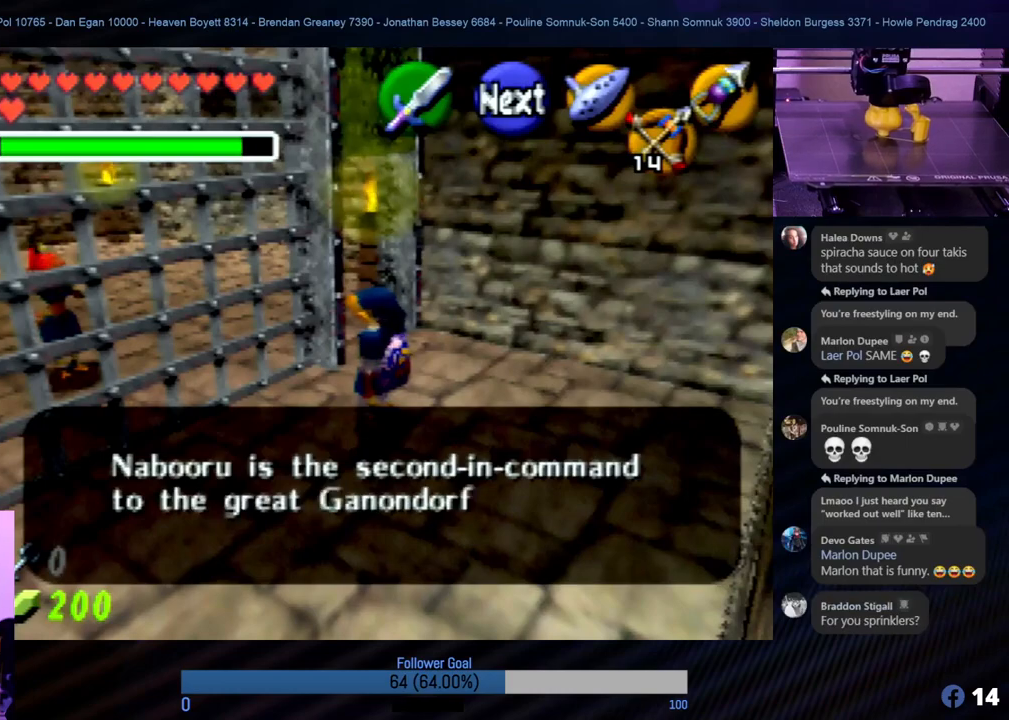
{"buttons": [], "left_stick": "center", "events": [[203, "A", "down"], [355, "A", "up"]]}
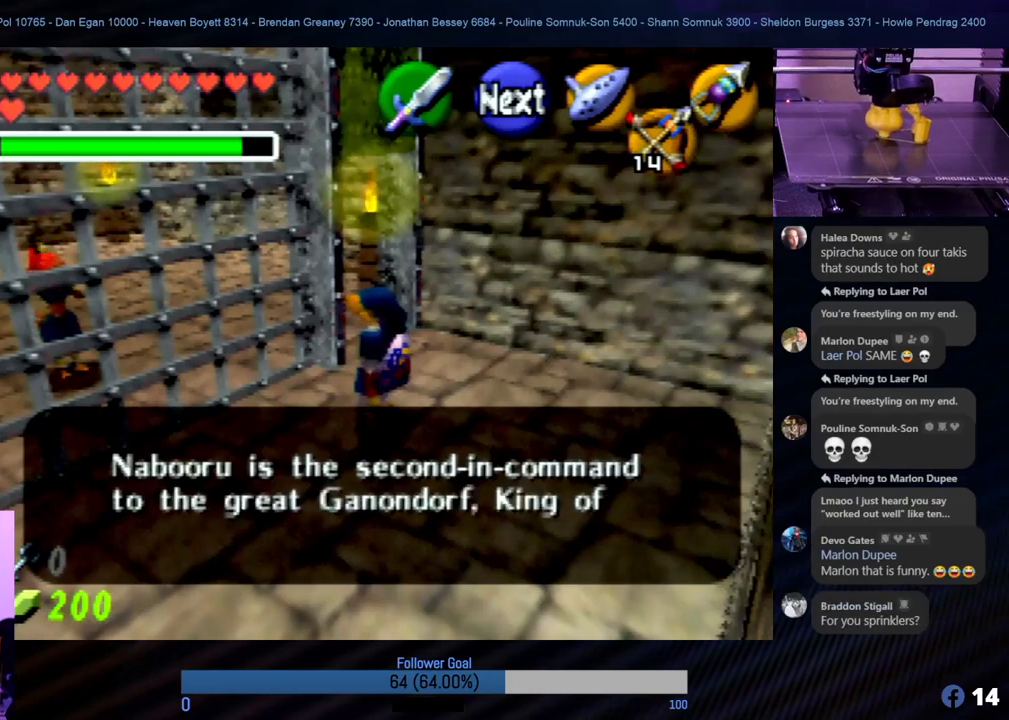
{"buttons": ["A"], "left_stick": "center", "events": [[456, "A", "down"]]}
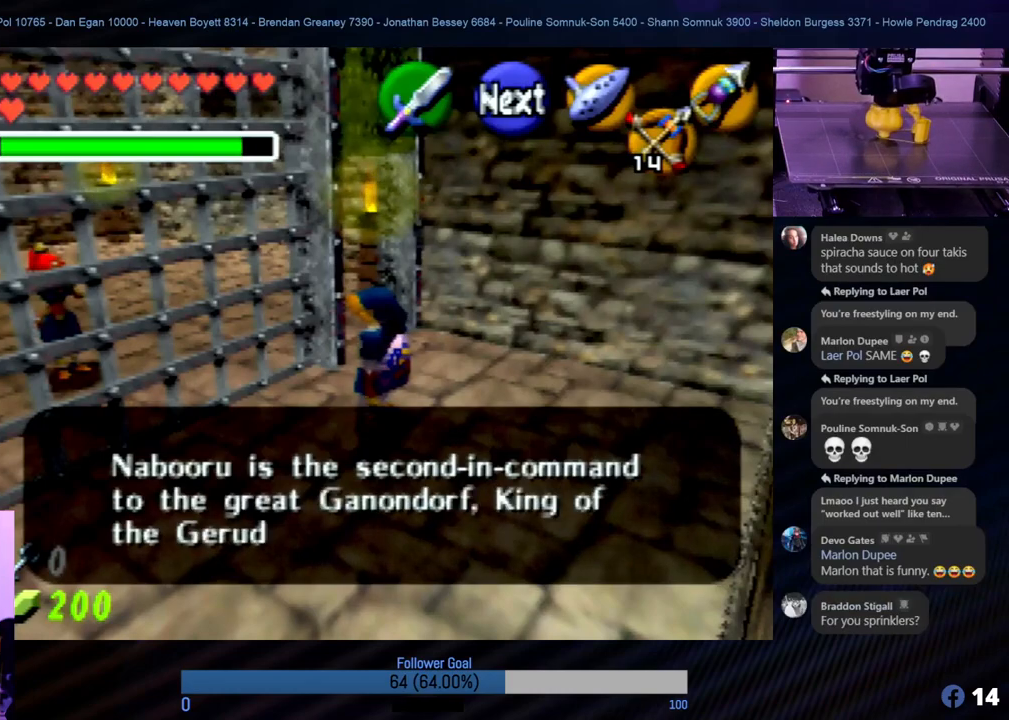
{"buttons": [], "left_stick": "center", "events": [[85, "A", "up"]]}
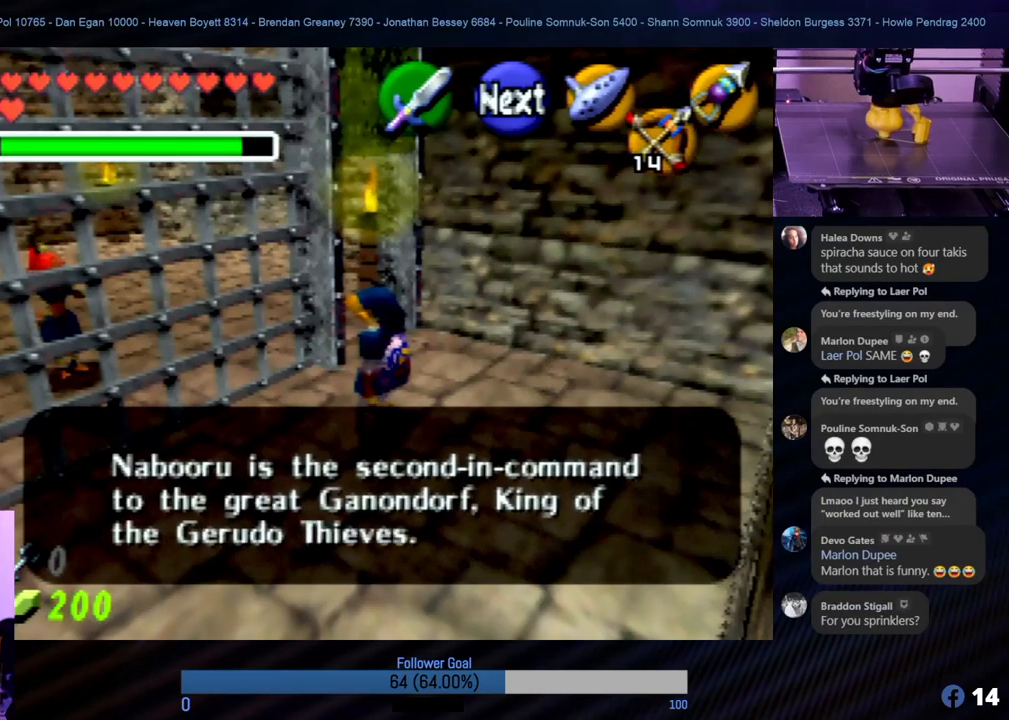
{"buttons": [], "left_stick": "center", "events": [[219, "A", "down"], [388, "A", "up"]]}